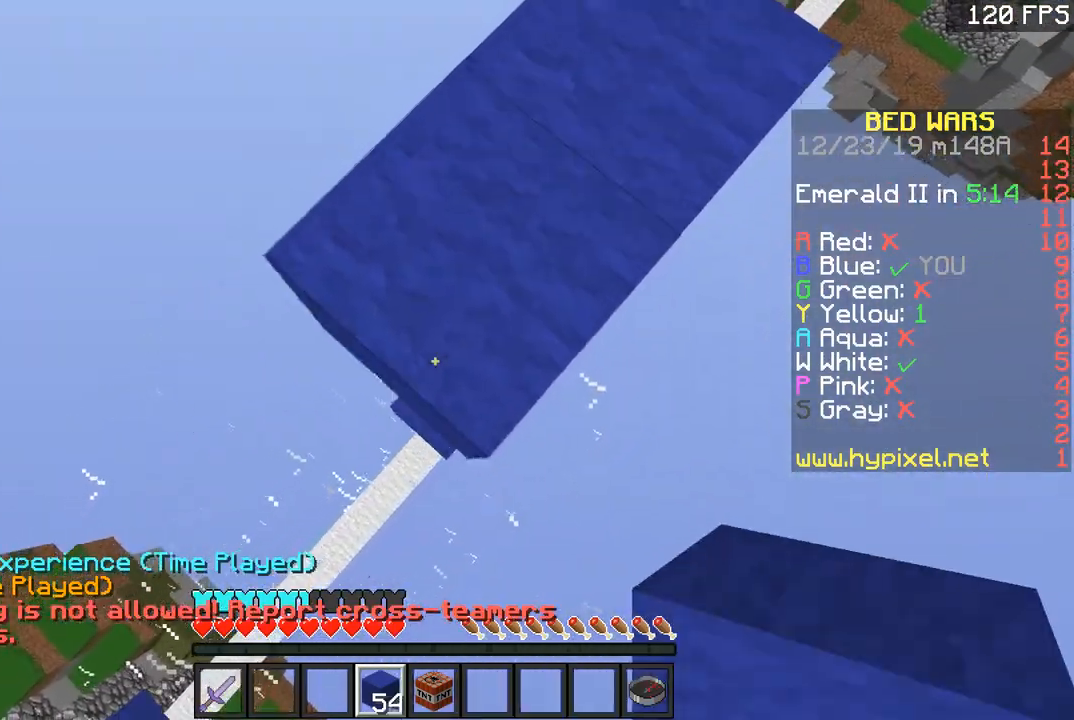
Gameplay with keyboard and mouse; each line is a JSON object with the keys and mouse buttons held at the frame after it. "events" lists presses ("down") and releases ("up") of "a", "d", "s", "space", "w", "mouse_left" and "mouse_right" between this image and that frame as [ms after this image, input, new state], when the widget could be followed in between. "mouse_left", "mouse_right" = the "left", "right" buttons of the "mouse" list. No other keys are recorded. Fast repeated clicks can show as one long hold. Mouse movement is not recorded.
{"keys": ["a", "s"], "mouse": ["right"], "events": [[317, "mouse_right", "up"], [417, "mouse_right", "down"]]}
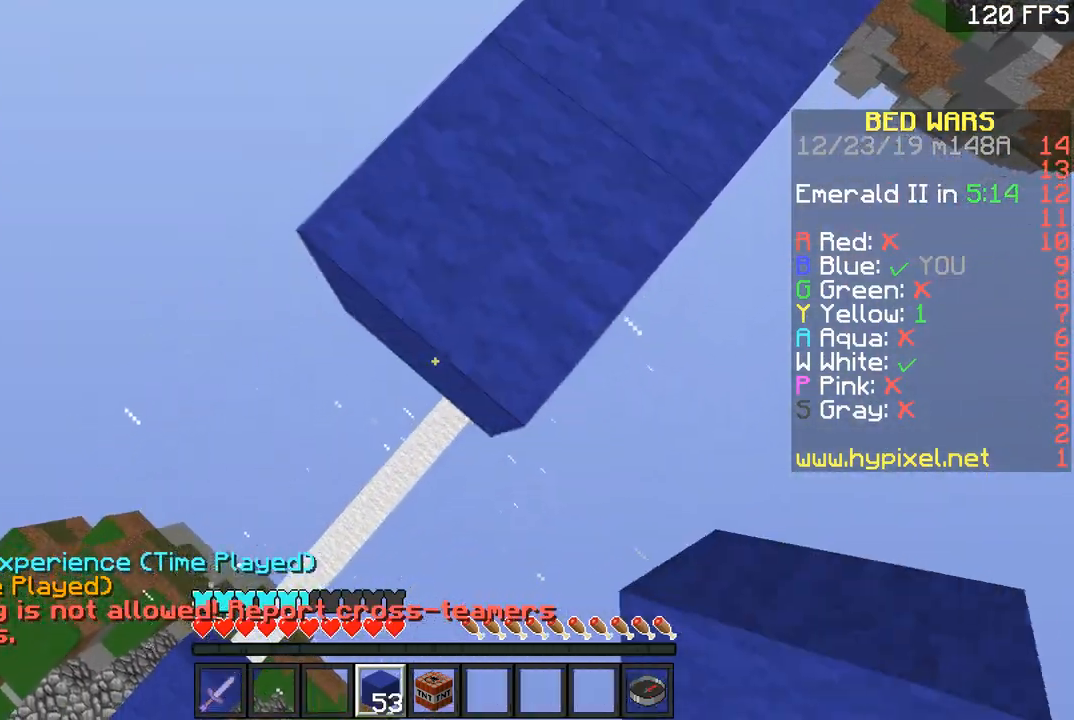
{"keys": ["a", "s"], "mouse": ["right"], "events": [[167, "space", "down"], [217, "mouse_right", "up"], [267, "space", "up"], [317, "mouse_right", "down"]]}
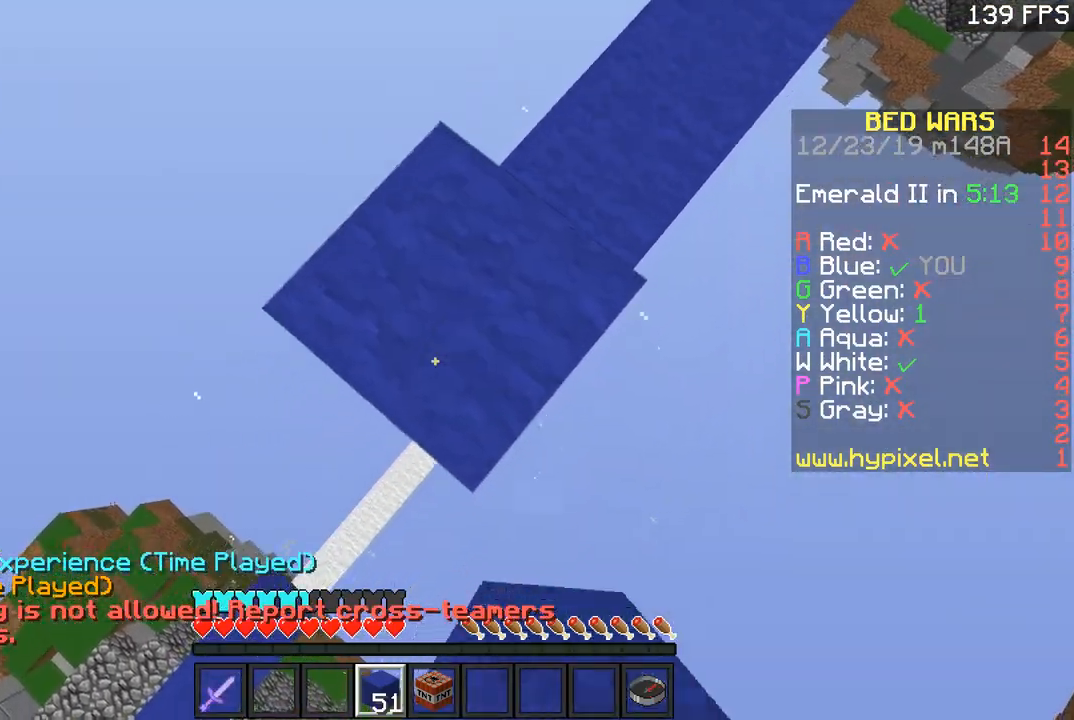
{"keys": ["a", "s"], "mouse": [], "events": [[217, "space", "down"], [267, "mouse_right", "up"], [367, "mouse_right", "down"], [367, "space", "up"], [467, "mouse_right", "up"]]}
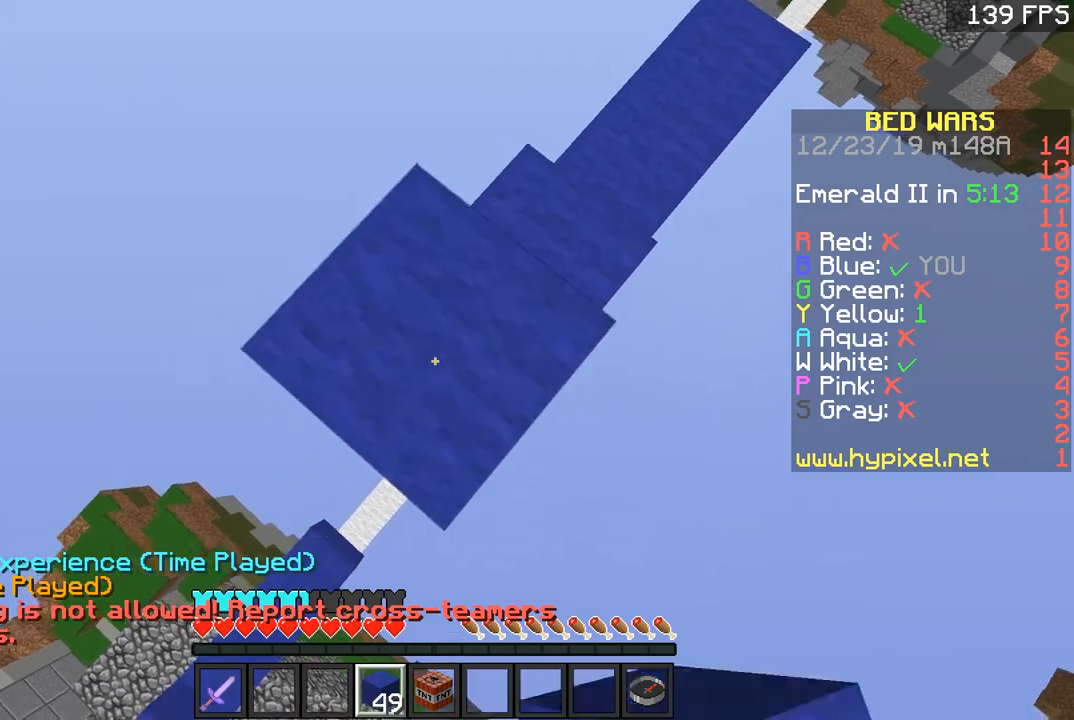
{"keys": ["a", "s"], "mouse": ["right"], "events": [[17, "mouse_right", "down"], [117, "mouse_right", "up"], [267, "mouse_right", "down"], [317, "space", "down"], [367, "mouse_right", "up"], [417, "mouse_right", "down"], [417, "space", "up"]]}
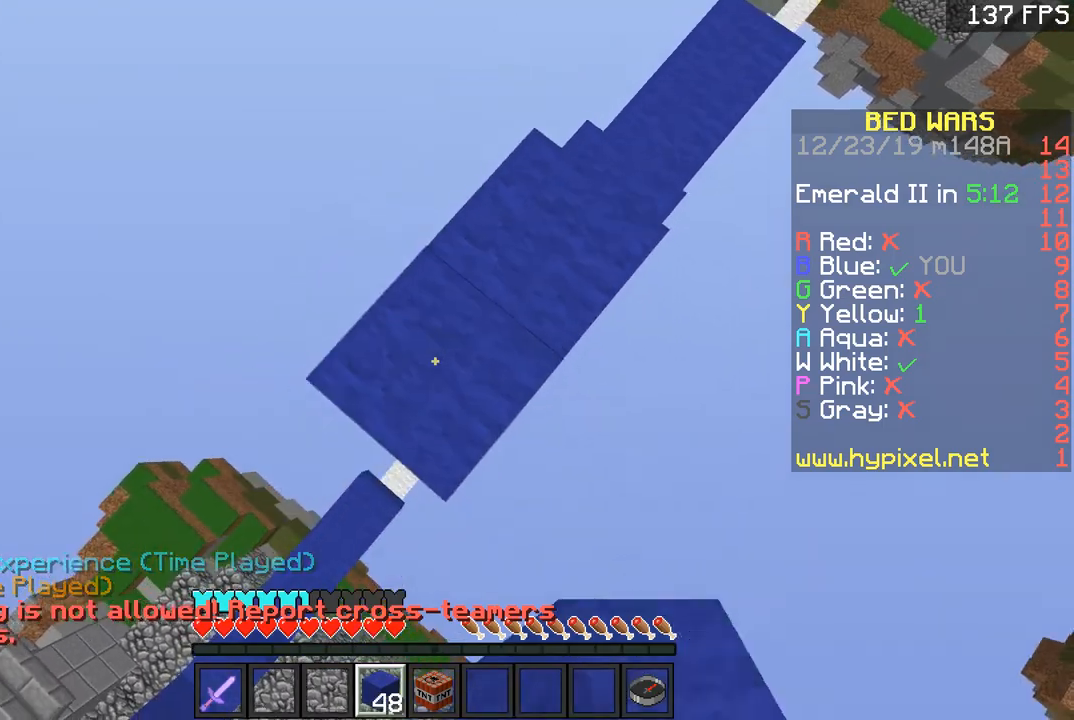
{"keys": ["a", "s"], "mouse": [], "events": [[217, "mouse_right", "up"], [267, "mouse_right", "down"], [467, "mouse_right", "up"]]}
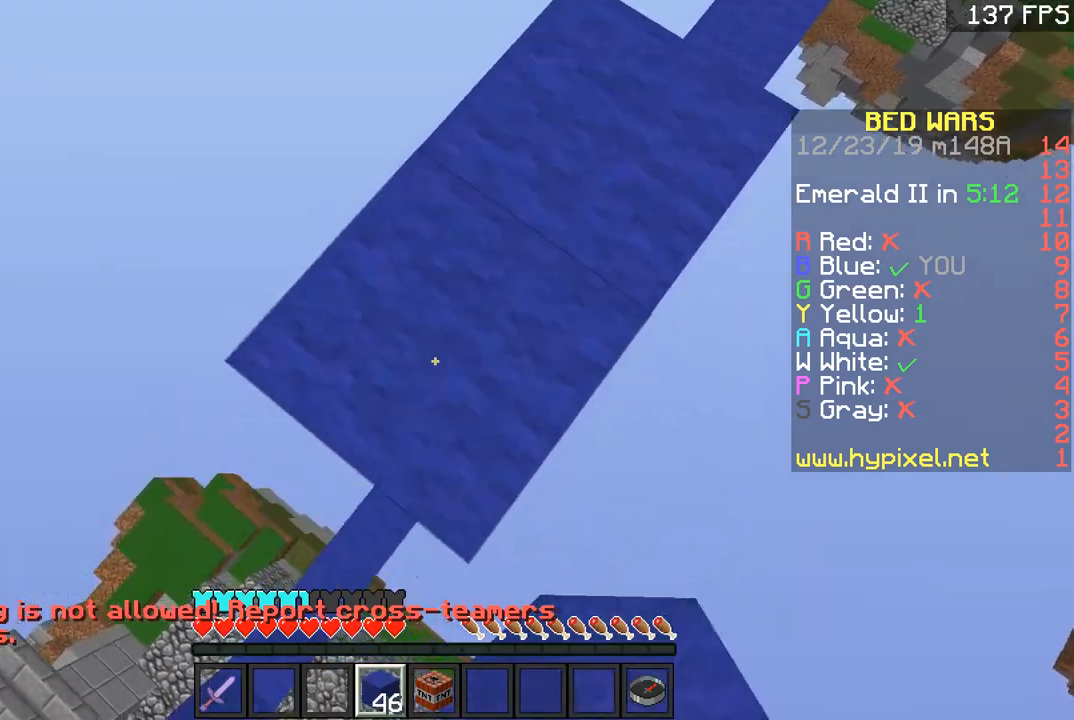
{"keys": ["a", "s"], "mouse": ["right"], "events": [[17, "mouse_right", "down"], [117, "mouse_right", "up"], [284, "mouse_right", "down"], [284, "space", "down"], [367, "mouse_right", "up"], [417, "mouse_right", "down"], [417, "space", "up"]]}
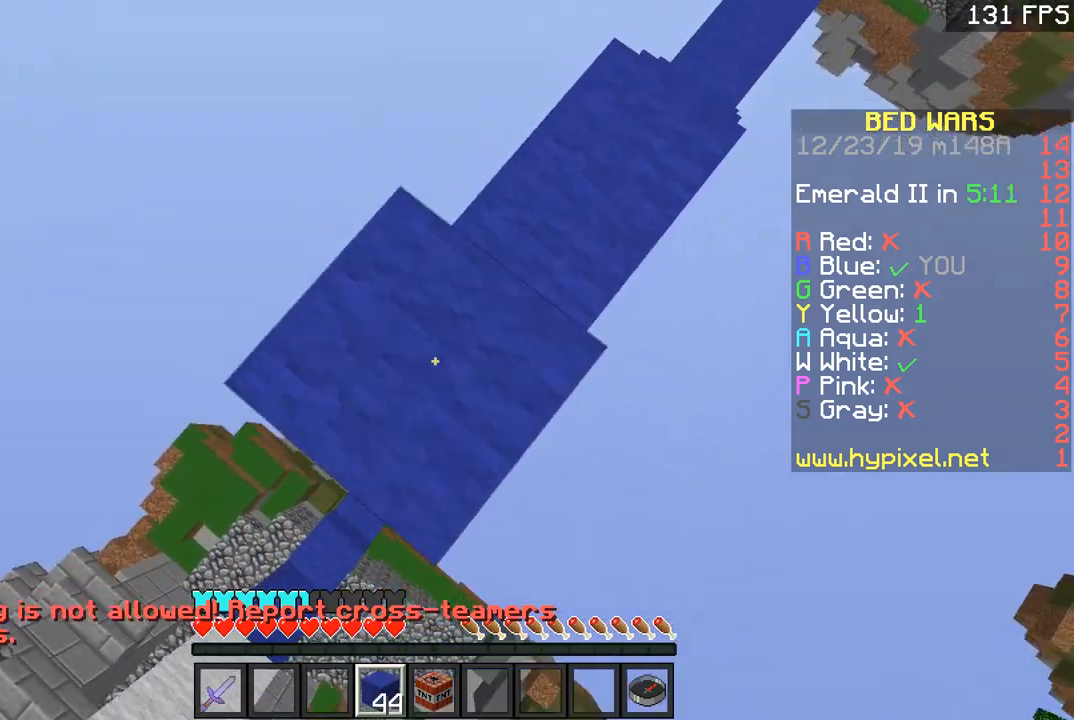
{"keys": ["s"], "mouse": [], "events": [[16, "mouse_right", "up"], [66, "mouse_right", "down"], [217, "mouse_right", "up"], [333, "mouse_right", "down"], [367, "space", "down"], [417, "mouse_right", "up"], [467, "a", "up"], [467, "space", "up"]]}
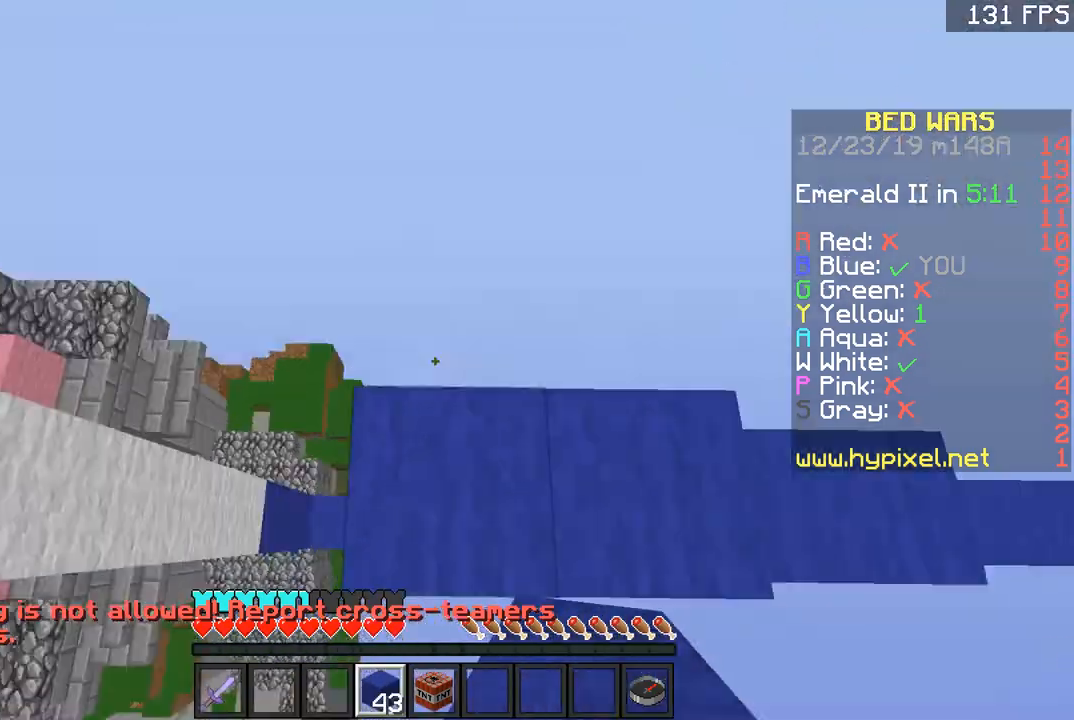
{"keys": ["w"], "mouse": ["left"], "events": [[17, "s", "up"], [134, "d", "down"], [217, "d", "up"], [334, "w", "down"], [417, "mouse_left", "down"]]}
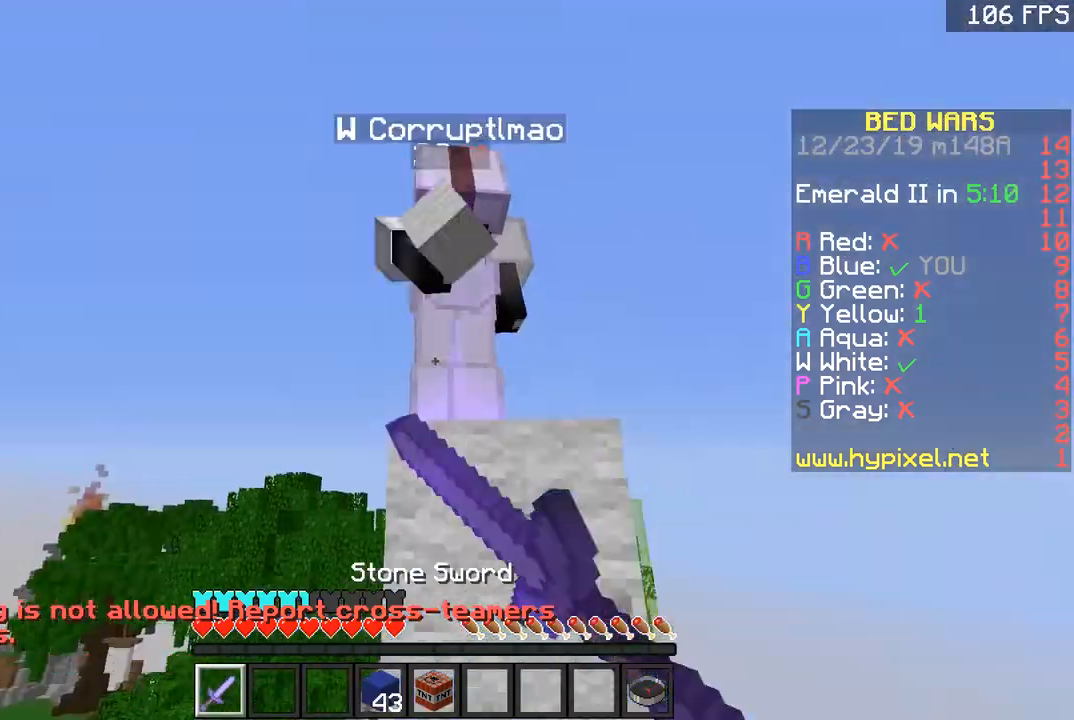
{"keys": ["space", "w"], "mouse": [], "events": [[16, "space", "down"], [117, "space", "up"], [183, "mouse_left", "up"], [217, "mouse_left", "down"], [267, "mouse_left", "up"], [317, "mouse_left", "down"], [383, "mouse_left", "up"], [467, "space", "down"]]}
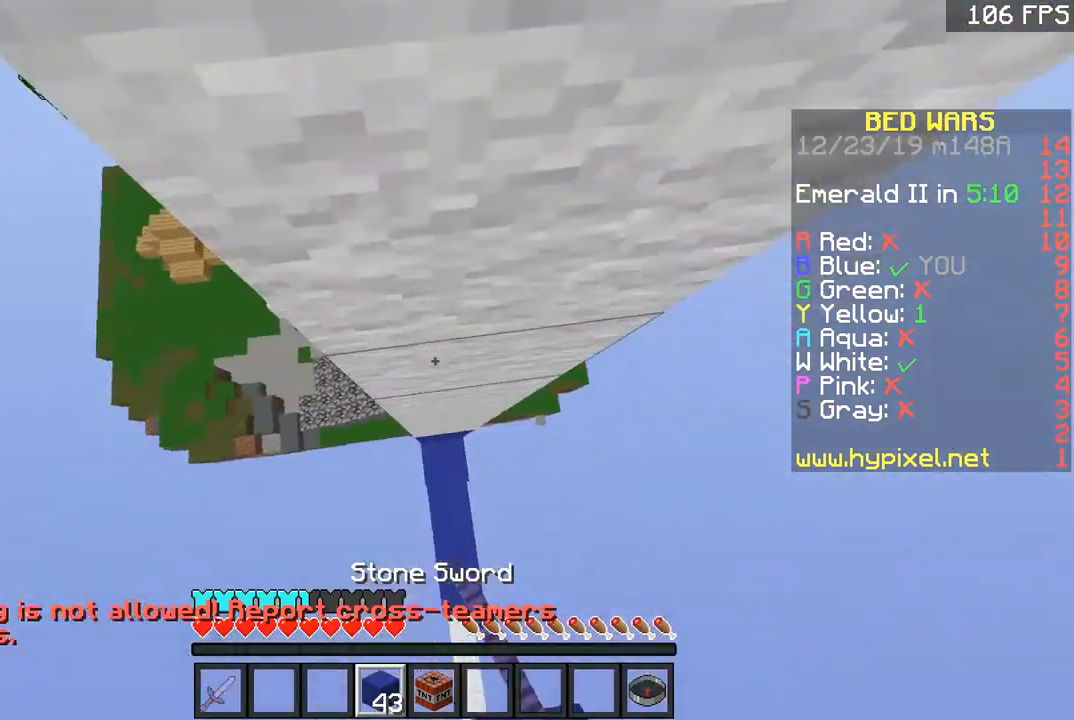
{"keys": ["a", "w"], "mouse": ["right"], "events": [[67, "mouse_right", "down"], [117, "mouse_right", "up"], [117, "space", "up"], [167, "mouse_right", "down"], [367, "a", "down"], [401, "mouse_right", "up"], [467, "mouse_right", "down"]]}
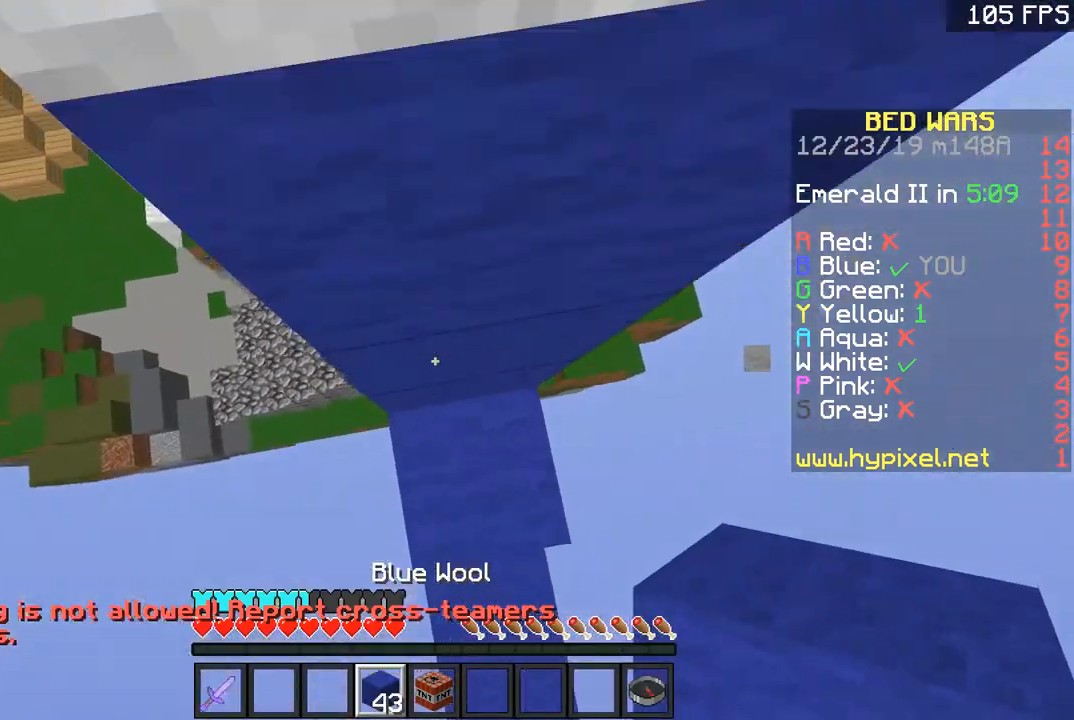
{"keys": ["a", "s"], "mouse": ["right"], "events": [[16, "mouse_right", "up"], [66, "mouse_right", "down"], [167, "mouse_right", "up"], [317, "w", "up"], [400, "mouse_right", "down"], [400, "s", "down"]]}
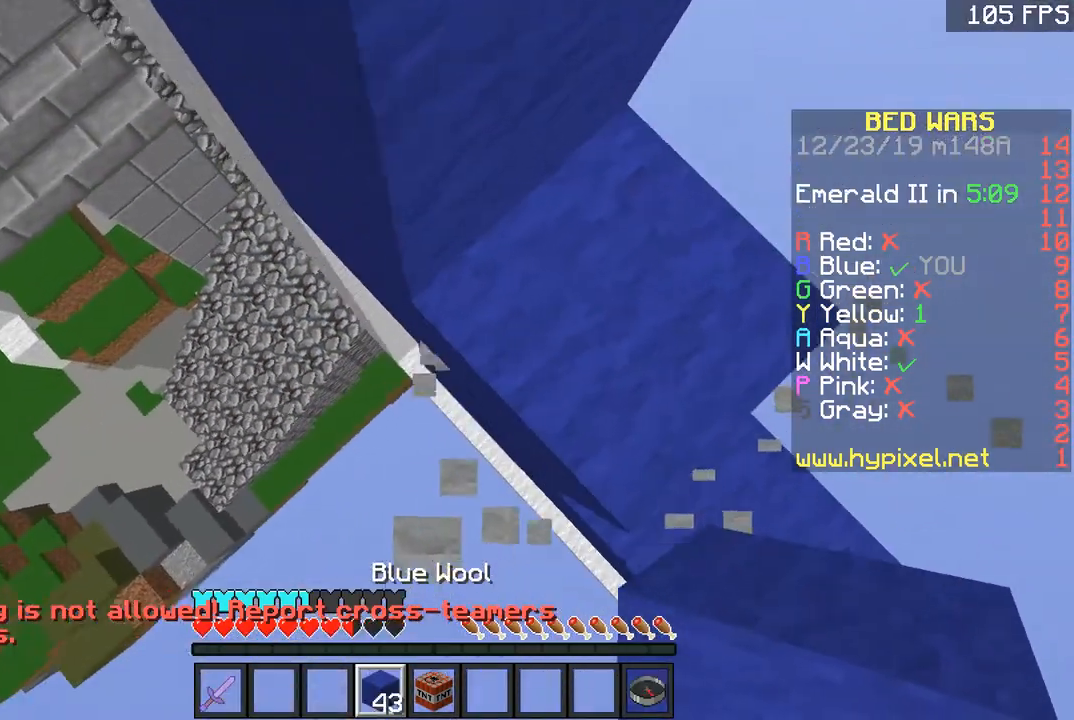
{"keys": ["a", "s"], "mouse": [], "events": [[17, "mouse_right", "up"], [84, "mouse_right", "down"], [167, "mouse_right", "up"]]}
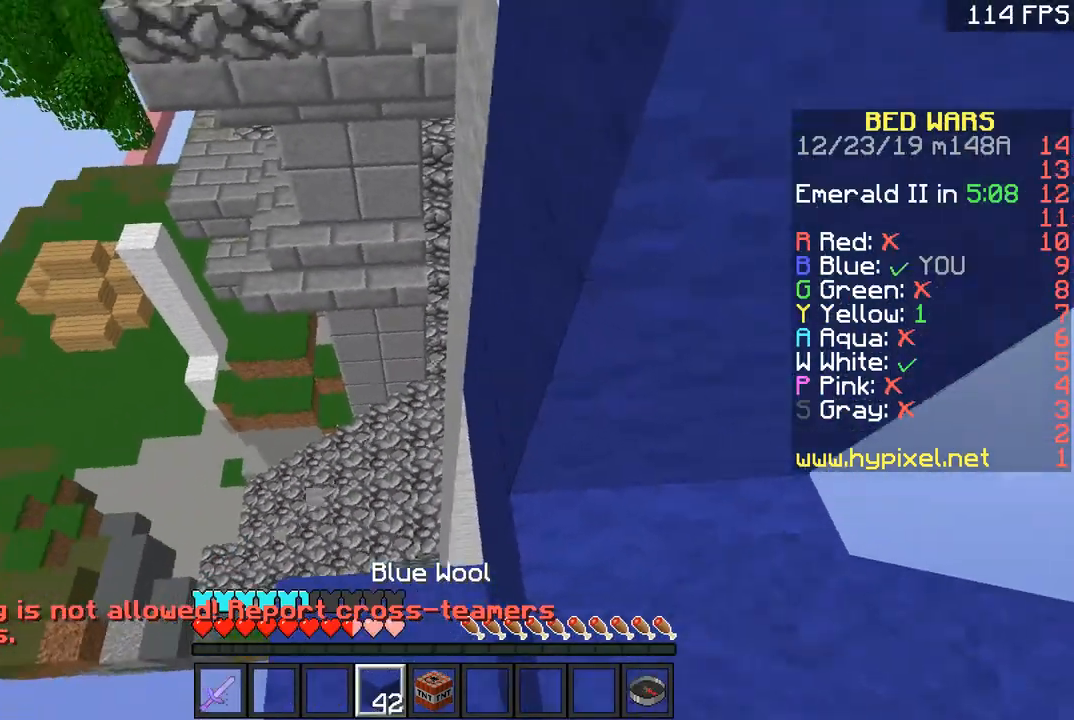
{"keys": ["d"], "mouse": [], "events": [[66, "a", "up"], [167, "s", "up"], [283, "mouse_right", "down"], [317, "mouse_right", "up"], [367, "d", "down"], [367, "mouse_right", "down"], [467, "mouse_right", "up"]]}
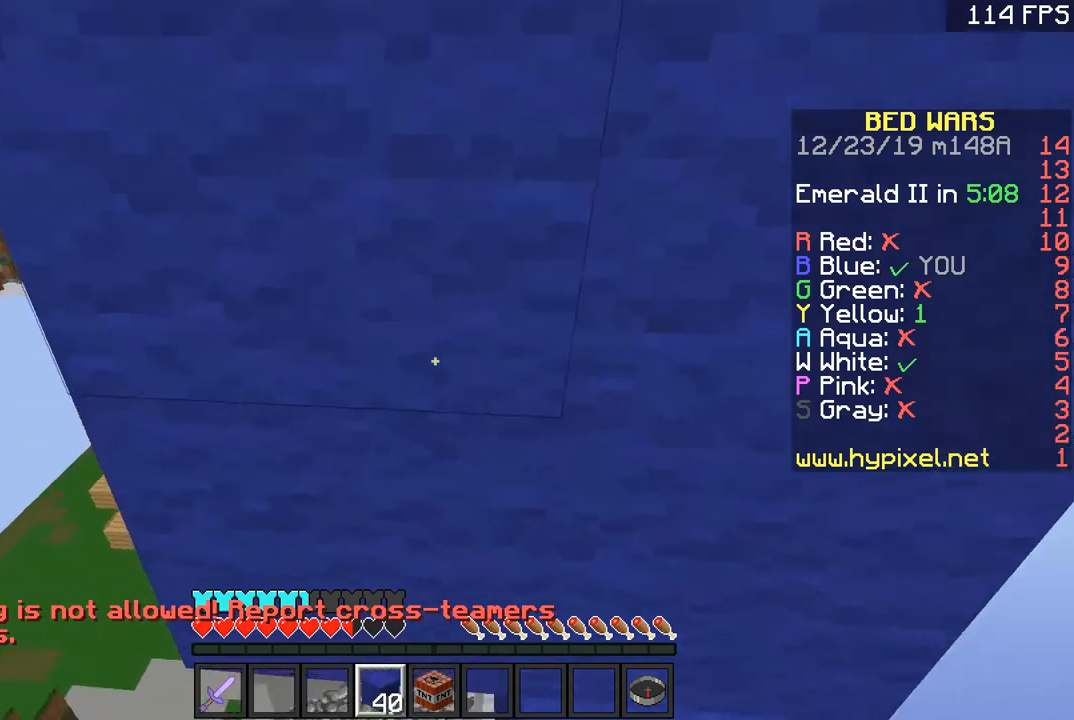
{"keys": [], "mouse": ["right"], "events": [[267, "space", "down"], [317, "d", "up"], [434, "mouse_right", "down"], [434, "space", "up"]]}
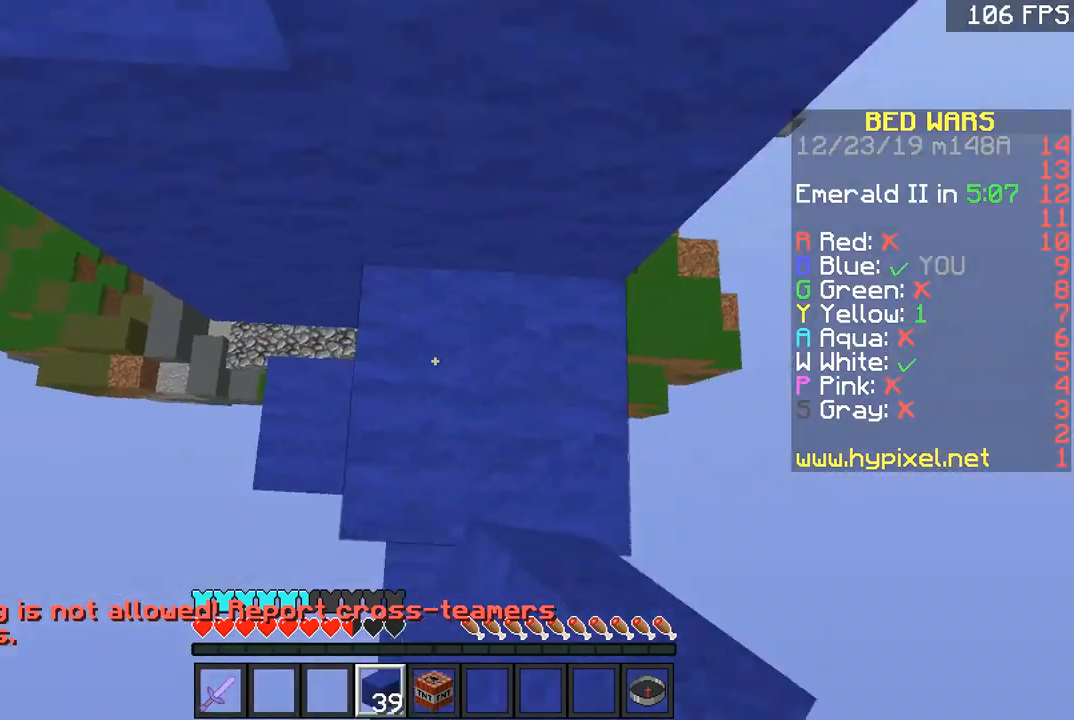
{"keys": ["a", "w"], "mouse": [], "events": [[16, "mouse_right", "up"], [66, "d", "down"], [66, "mouse_right", "down"], [116, "mouse_right", "up"], [116, "space", "down"], [217, "d", "up"], [367, "a", "down"], [367, "mouse_right", "down"], [367, "space", "up"], [417, "w", "down"], [467, "mouse_right", "up"]]}
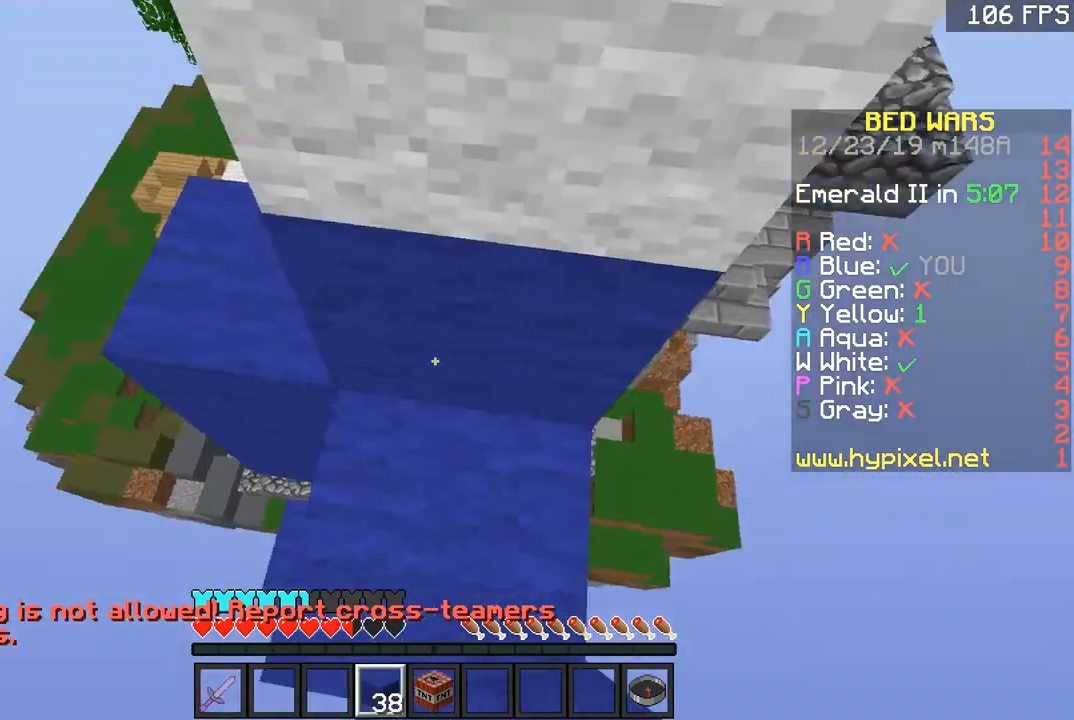
{"keys": ["space"], "mouse": ["right"], "events": [[17, "a", "up"], [17, "space", "down"], [117, "mouse_right", "down"], [117, "w", "up"], [167, "space", "up"], [217, "mouse_right", "up"], [267, "mouse_right", "down"], [317, "mouse_right", "up"], [367, "mouse_right", "down"], [417, "mouse_right", "up"], [451, "mouse_right", "down"], [451, "space", "down"]]}
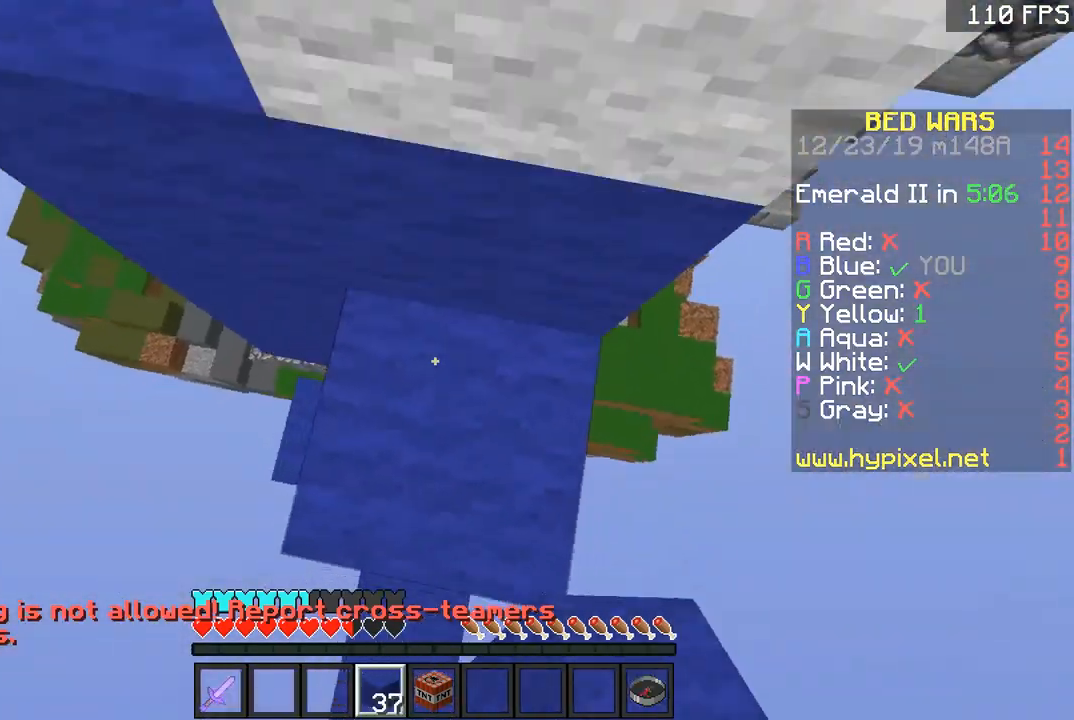
{"keys": ["space"], "mouse": ["right"], "events": [[134, "a", "down"], [134, "space", "up"], [184, "mouse_right", "up"], [284, "a", "up"], [284, "w", "down"], [350, "mouse_right", "down"], [350, "w", "up"], [384, "mouse_right", "up"], [501, "mouse_right", "down"], [501, "space", "down"]]}
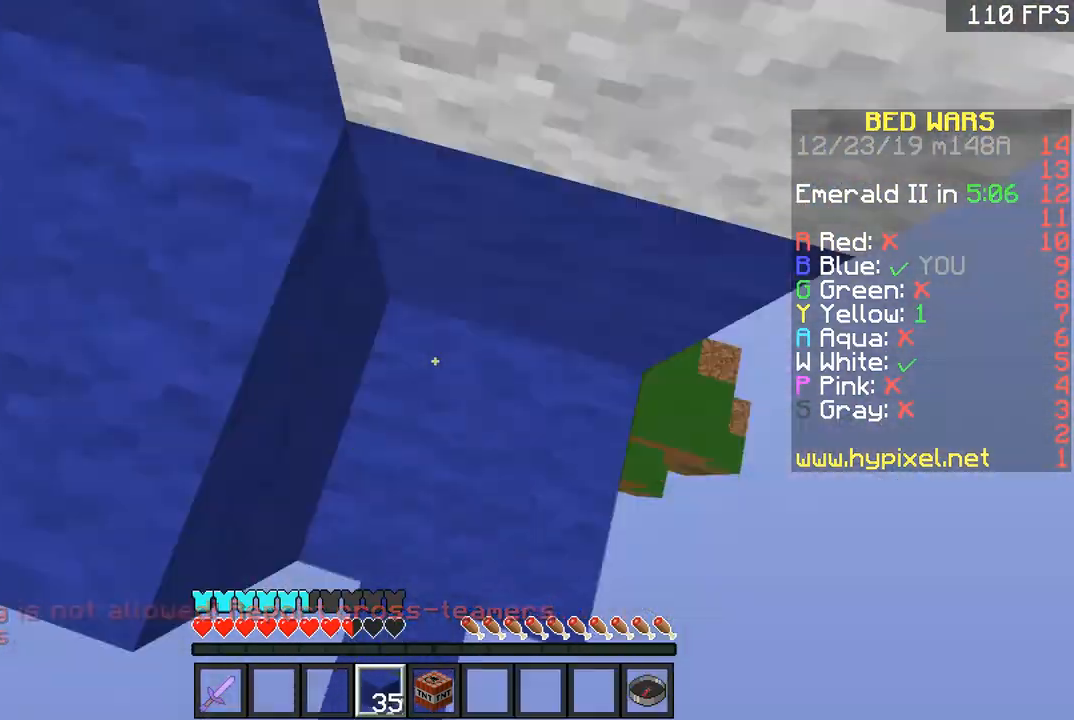
{"keys": ["space"], "mouse": [], "events": [[83, "mouse_right", "up"], [133, "mouse_right", "down"], [233, "mouse_right", "up"], [300, "mouse_right", "down"], [300, "space", "up"], [383, "mouse_right", "up"], [433, "space", "down"]]}
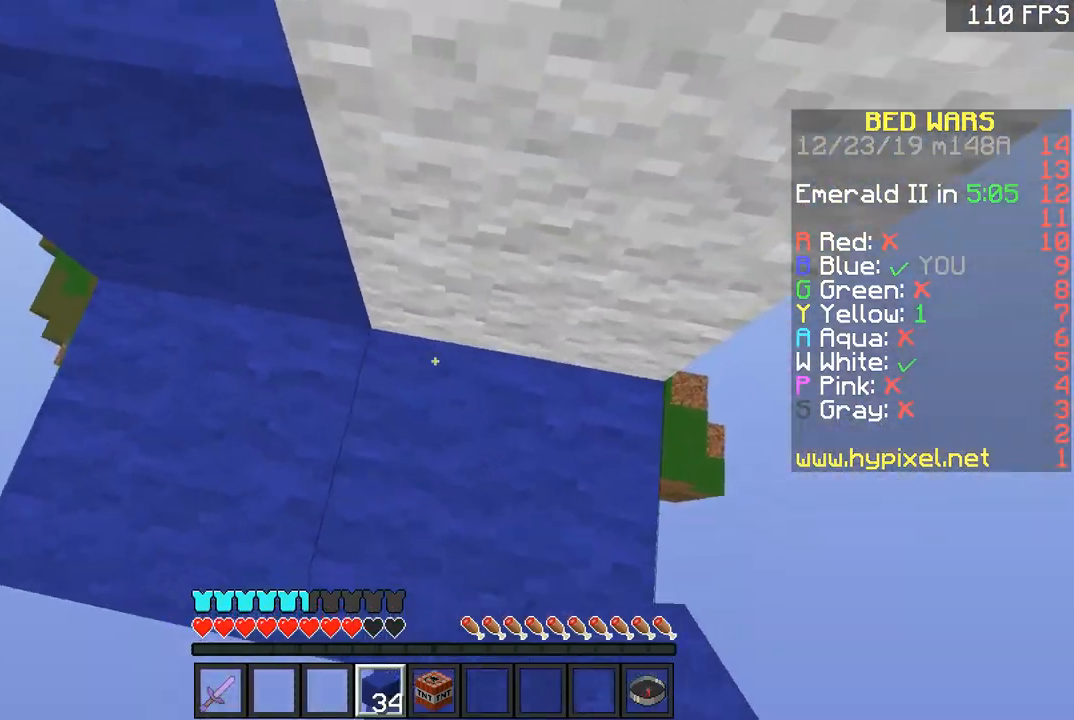
{"keys": ["space", "w"], "mouse": [], "events": [[234, "mouse_right", "down"], [234, "space", "up"], [284, "w", "down"], [334, "space", "down"], [384, "mouse_right", "up"]]}
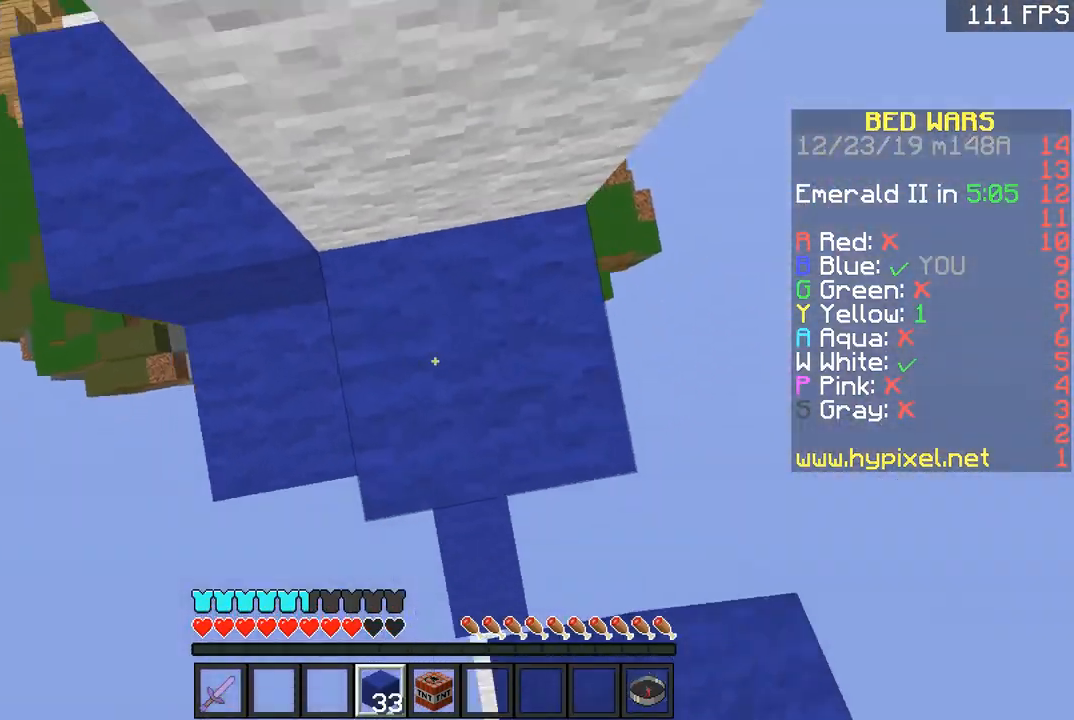
{"keys": ["space", "w"], "mouse": [], "events": [[183, "mouse_right", "down"], [183, "space", "up"], [283, "mouse_right", "up"], [283, "space", "down"]]}
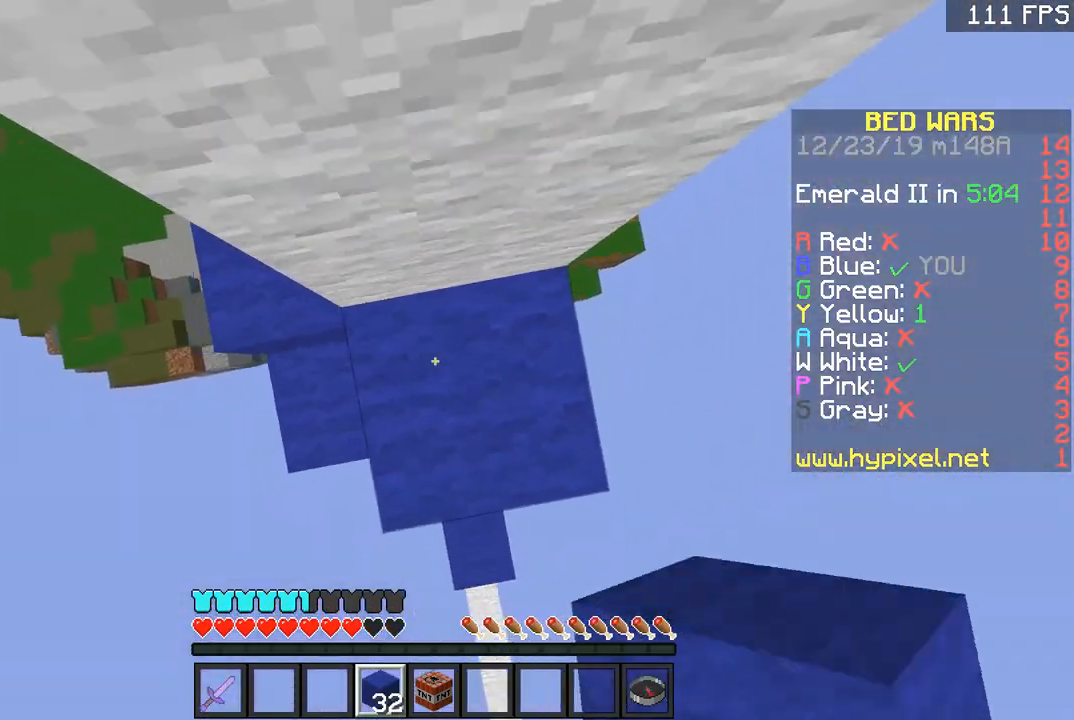
{"keys": ["a", "space", "w"], "mouse": [], "events": [[150, "mouse_right", "down"], [150, "space", "up"], [234, "mouse_right", "up"], [284, "space", "down"], [484, "a", "down"]]}
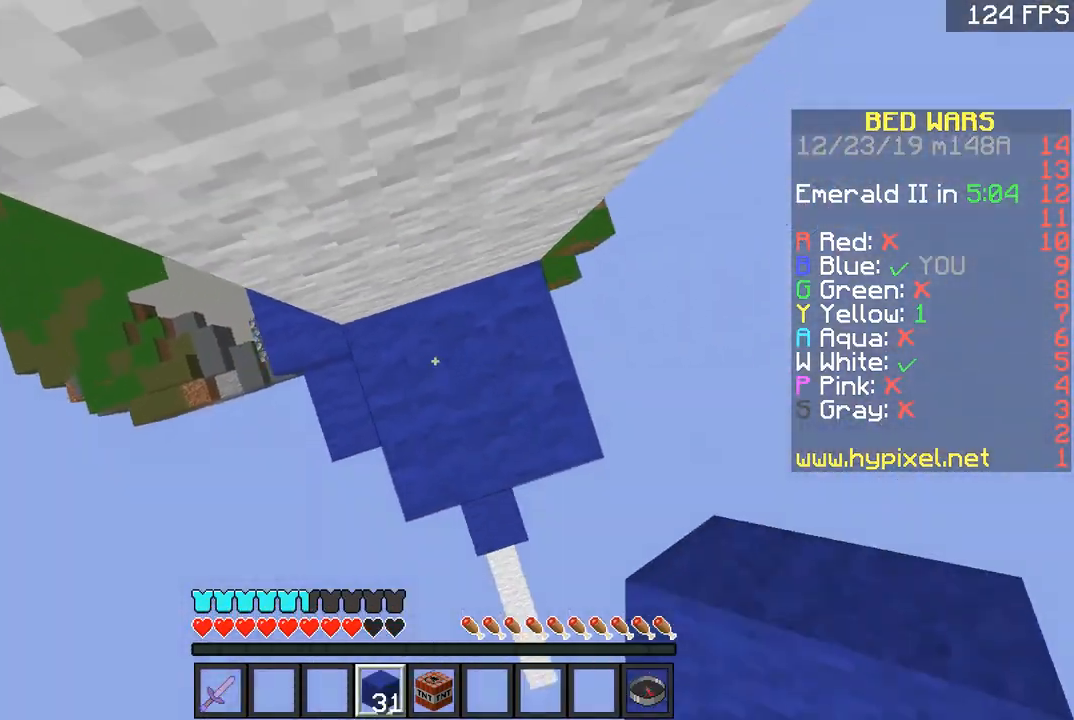
{"keys": ["a"], "mouse": [], "events": [[83, "mouse_right", "down"], [83, "space", "up"], [183, "mouse_right", "up"], [216, "space", "down"], [417, "space", "up"], [467, "w", "up"]]}
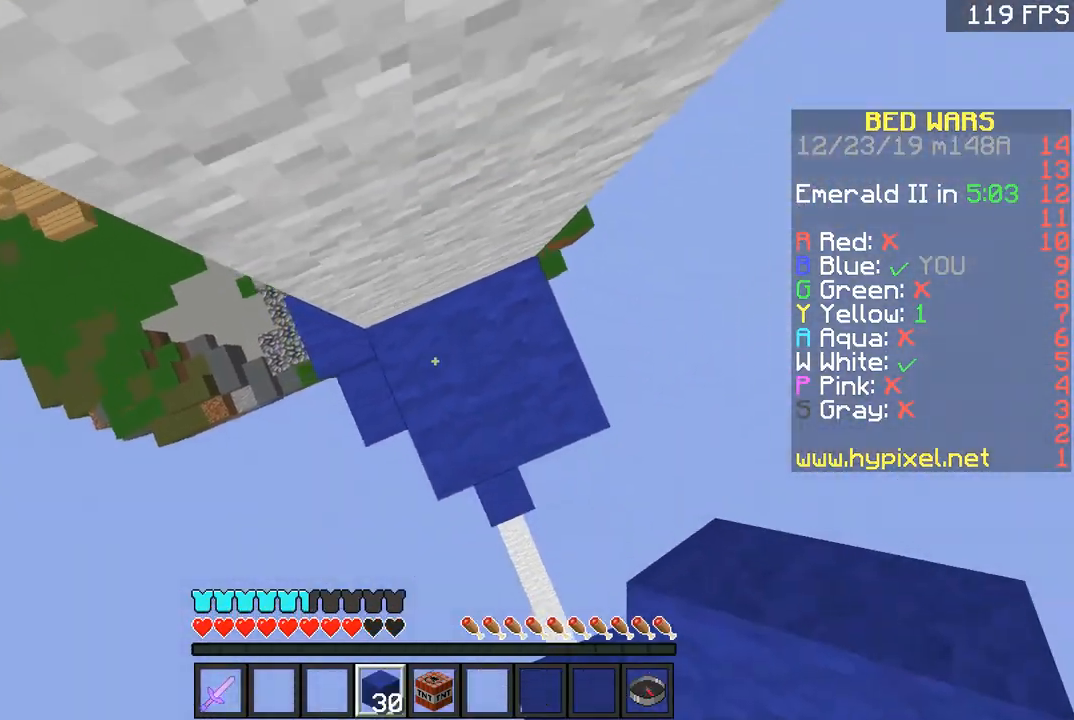
{"keys": ["a", "s"], "mouse": ["right"], "events": [[17, "mouse_right", "down"], [67, "s", "down"], [117, "mouse_right", "up"], [167, "mouse_right", "down"], [267, "mouse_right", "up"], [400, "mouse_right", "down"]]}
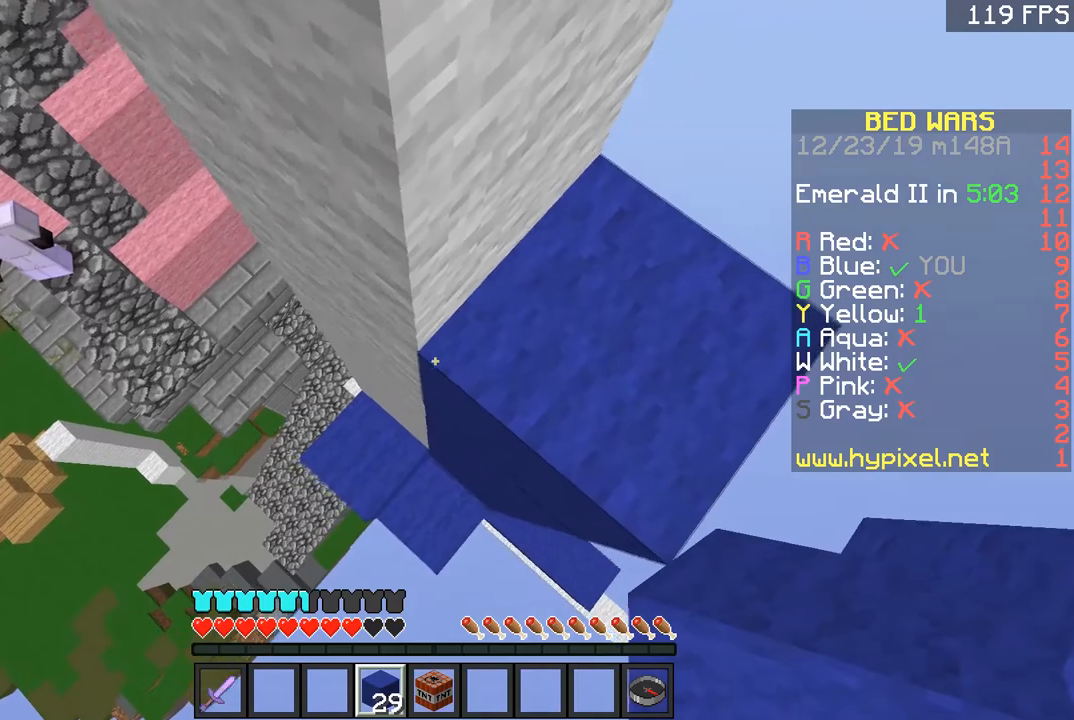
{"keys": ["a", "w"], "mouse": ["right"], "events": [[183, "s", "up"], [216, "mouse_right", "up"], [266, "mouse_right", "down"], [317, "w", "down"], [350, "mouse_right", "up"], [417, "mouse_right", "down"]]}
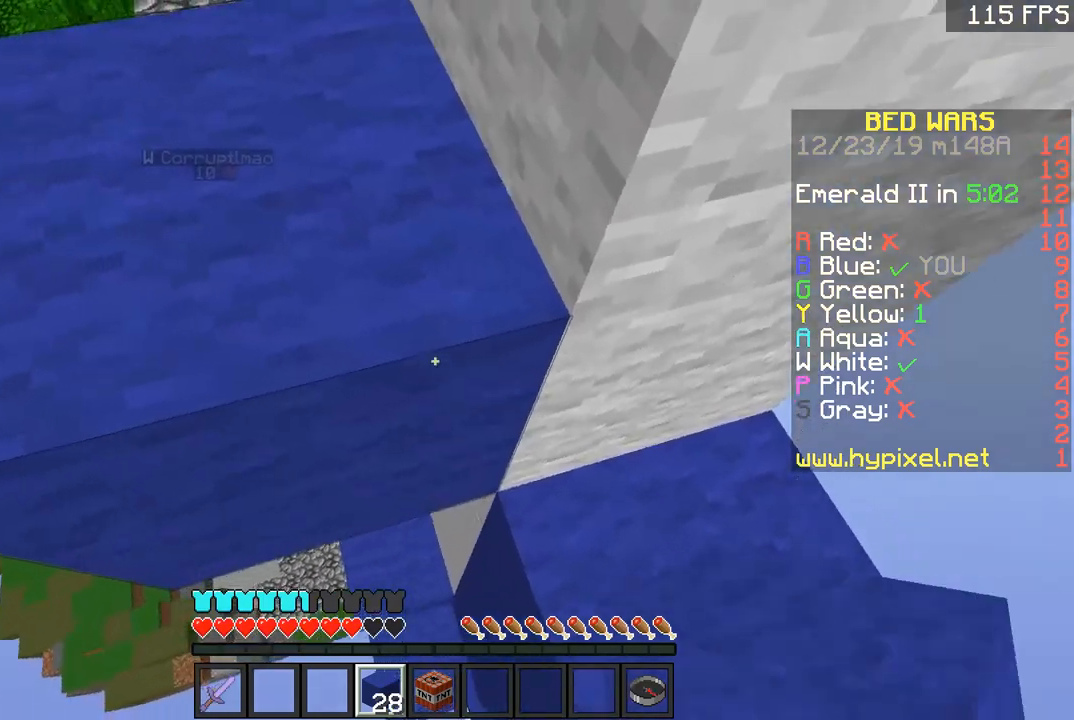
{"keys": ["a"], "mouse": [], "events": [[17, "mouse_right", "up"], [17, "w", "up"], [317, "w", "down"], [367, "mouse_right", "down"], [417, "w", "up"], [467, "mouse_right", "up"]]}
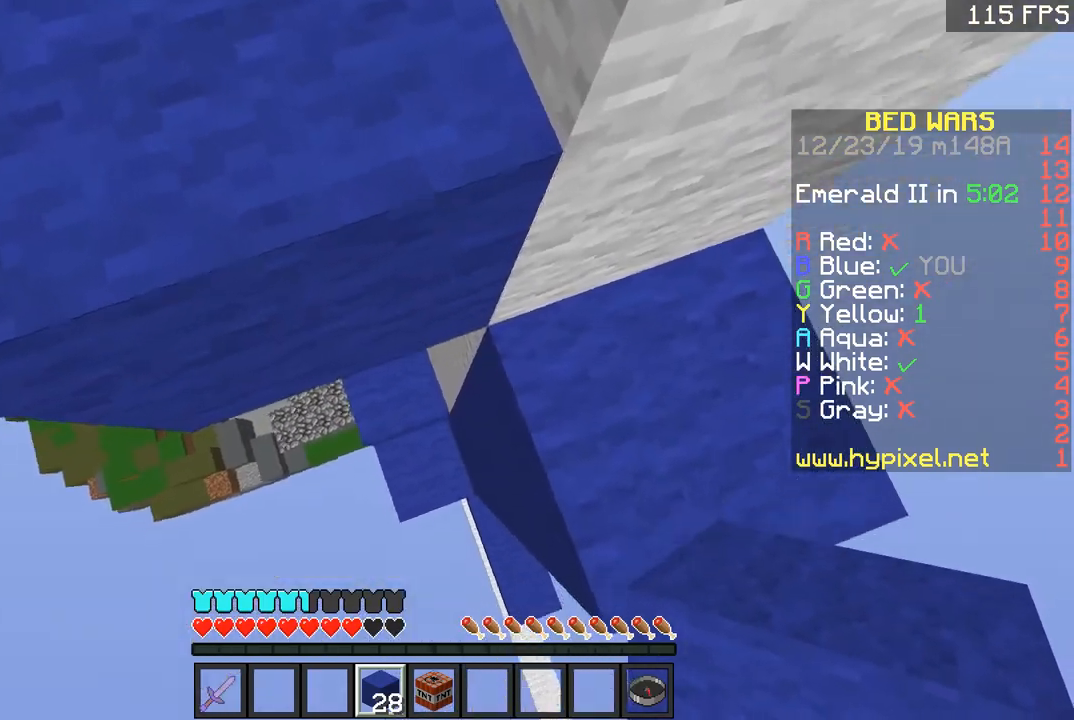
{"keys": ["a"], "mouse": [], "events": [[16, "mouse_right", "down"], [116, "mouse_right", "up"], [183, "mouse_right", "down"], [367, "mouse_right", "up"]]}